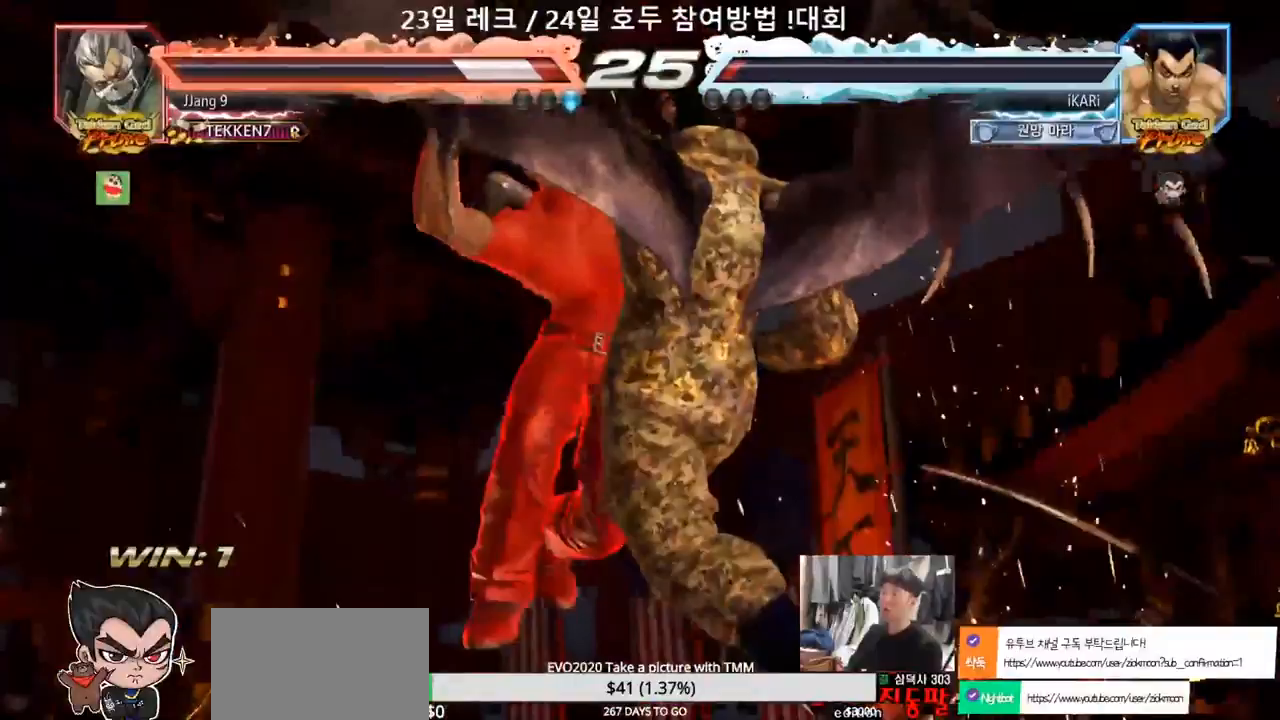
Gameplay with a controller (arcade stick); each line is a JSON object with the inputs held at the frame after it. "events" lists button and stick changes between this image and that frame as [ms after this image, input, new state], when the widget could be followed in between. Not read: L3 R3.
{"buttons": ["TRIANGLE"], "left_stick": "center", "events": [[350, "TRIANGLE", "down"]]}
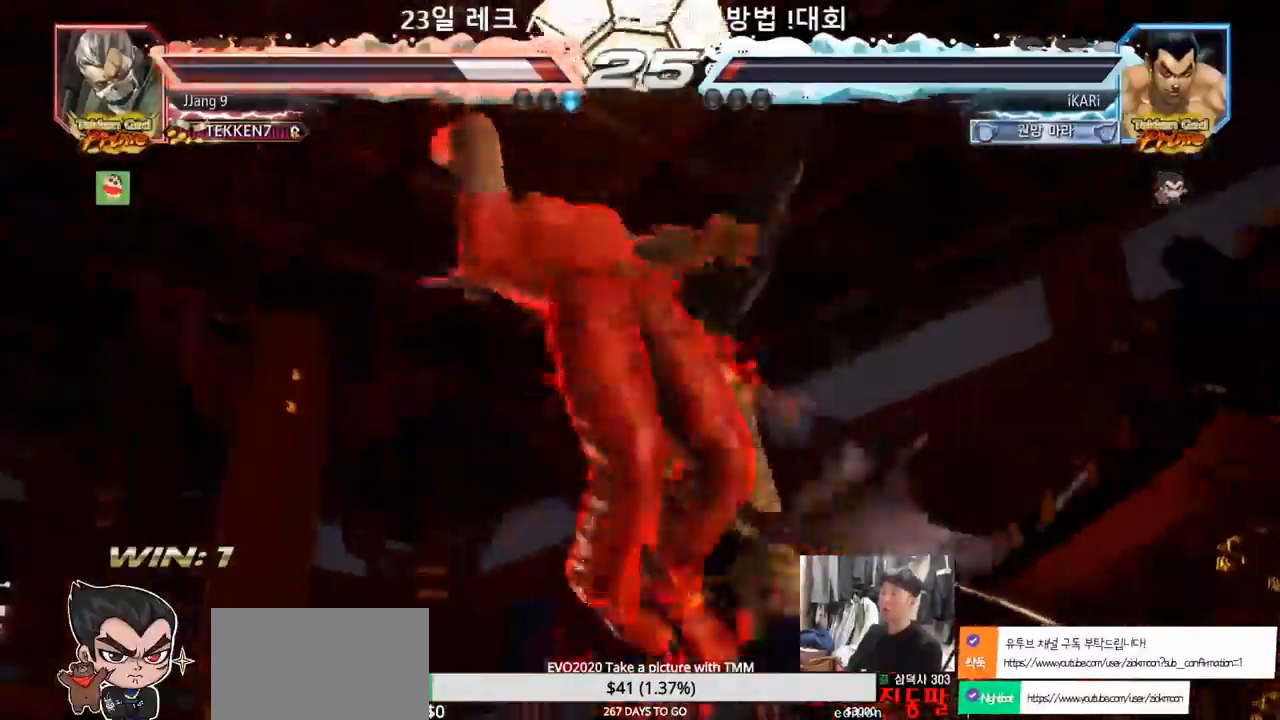
{"buttons": ["CIRCLE"], "left_stick": "center", "events": [[400, "TRIANGLE", "up"], [483, "CIRCLE", "down"]]}
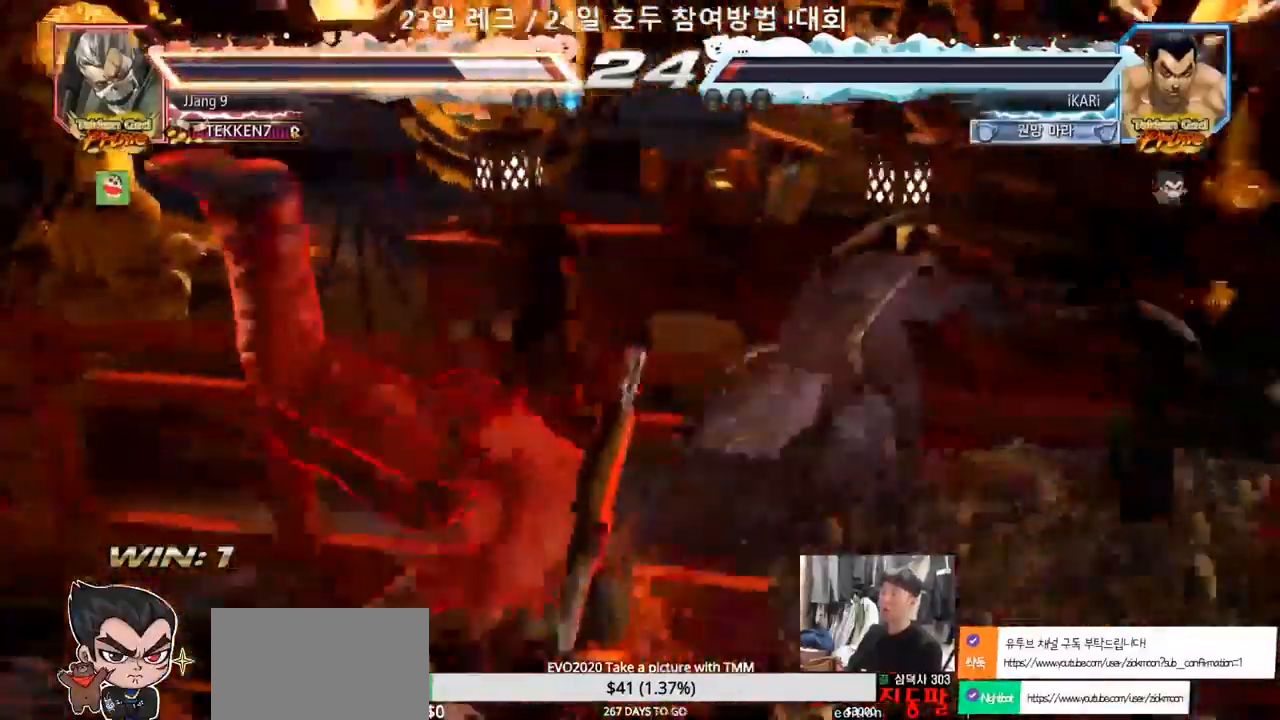
{"buttons": ["CROSS", "CIRCLE"], "left_stick": "center", "events": [[367, "CROSS", "down"], [433, "CROSS", "up"], [483, "CROSS", "down"]]}
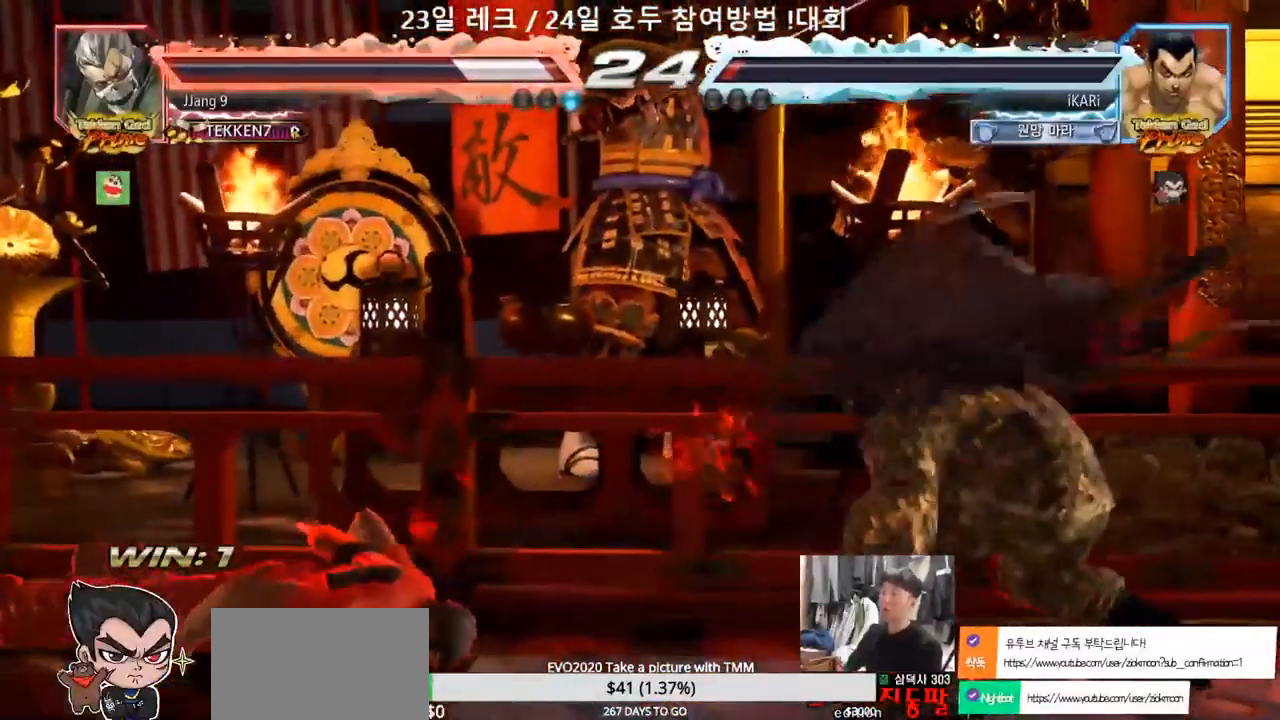
{"buttons": [], "left_stick": "center", "events": [[33, "CROSS", "up"], [83, "CROSS", "down"], [133, "CROSS", "up"], [183, "CROSS", "down"], [233, "CROSS", "up"], [283, "CROSS", "down"], [350, "CROSS", "up"], [383, "CIRCLE", "up"]]}
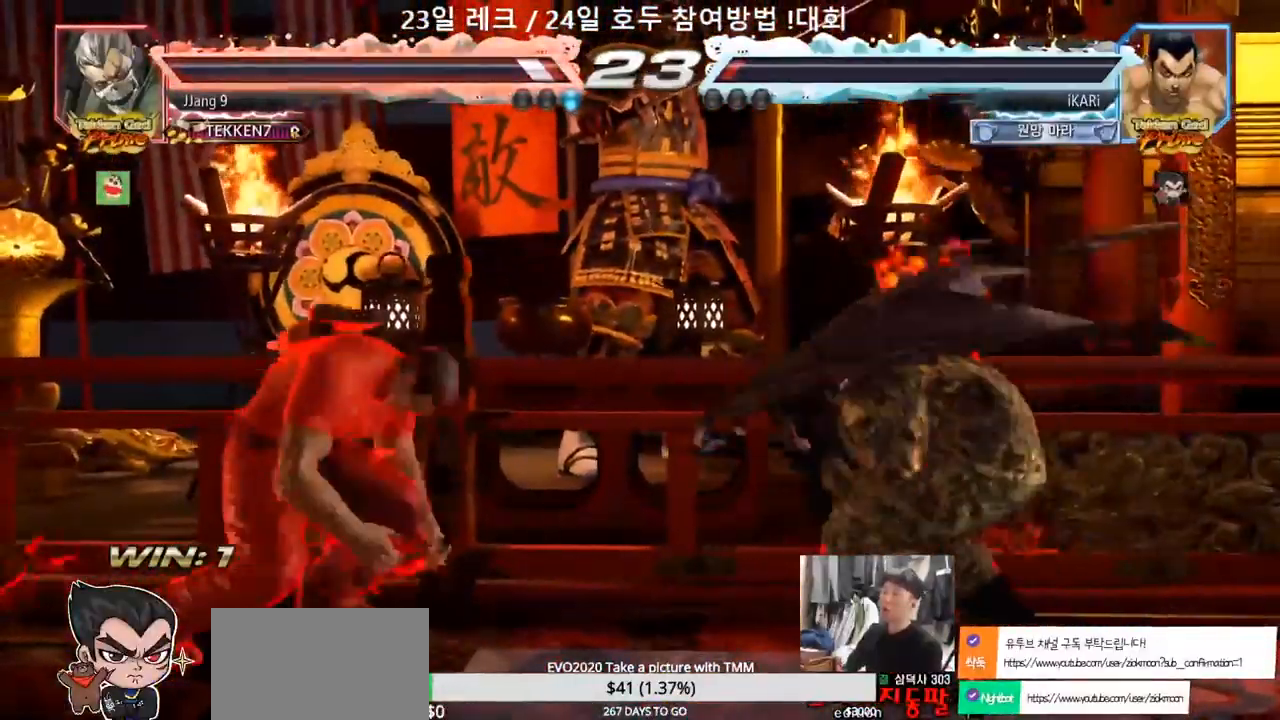
{"buttons": [], "left_stick": "center", "events": []}
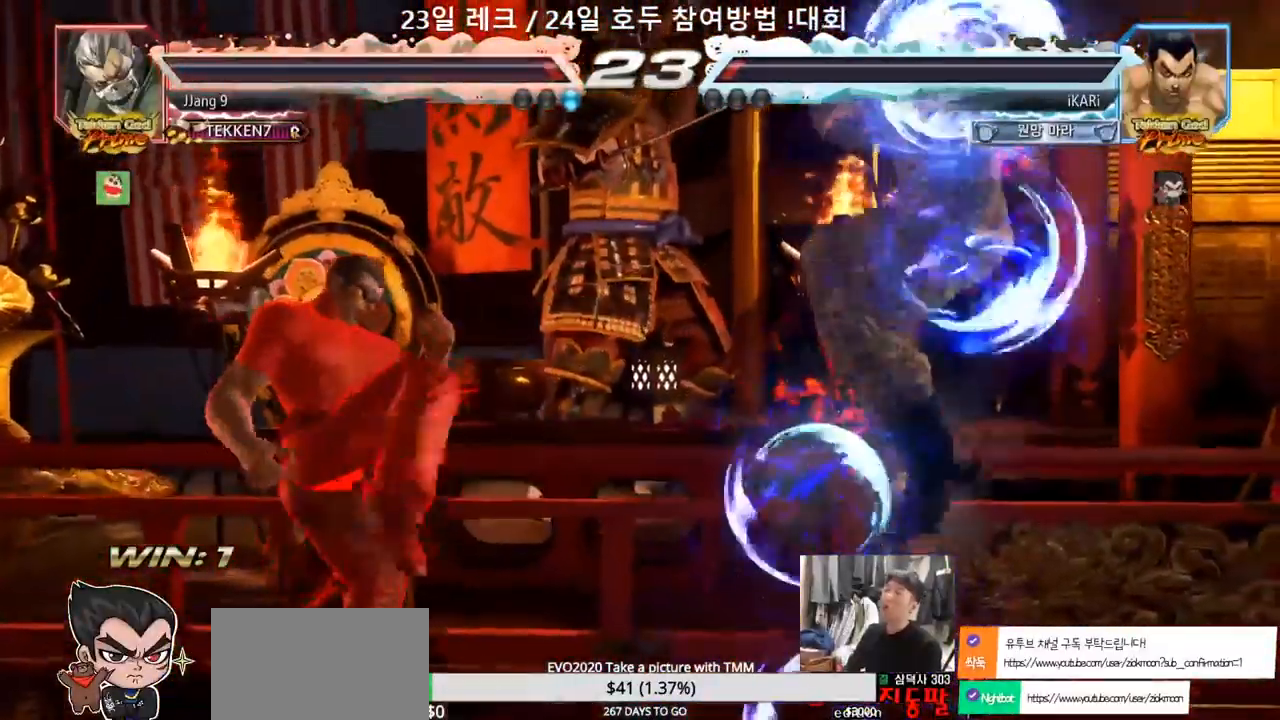
{"buttons": [], "left_stick": "center", "events": []}
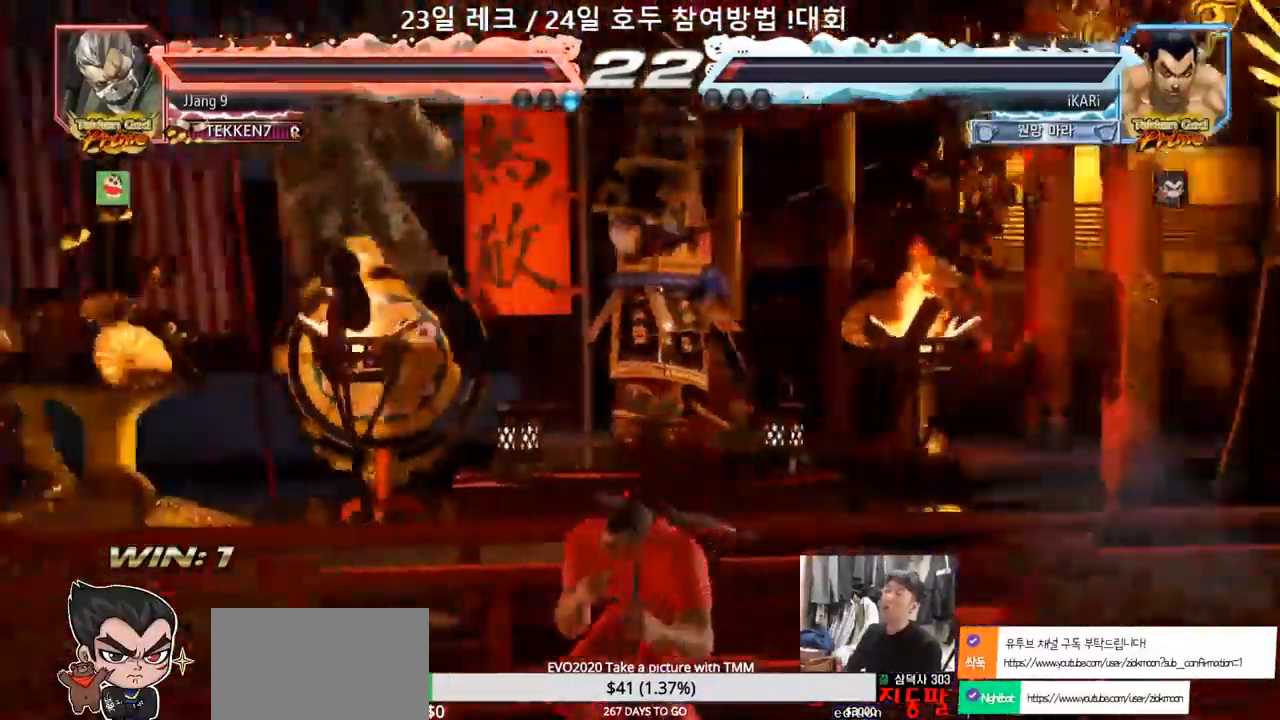
{"buttons": [], "left_stick": "center", "events": []}
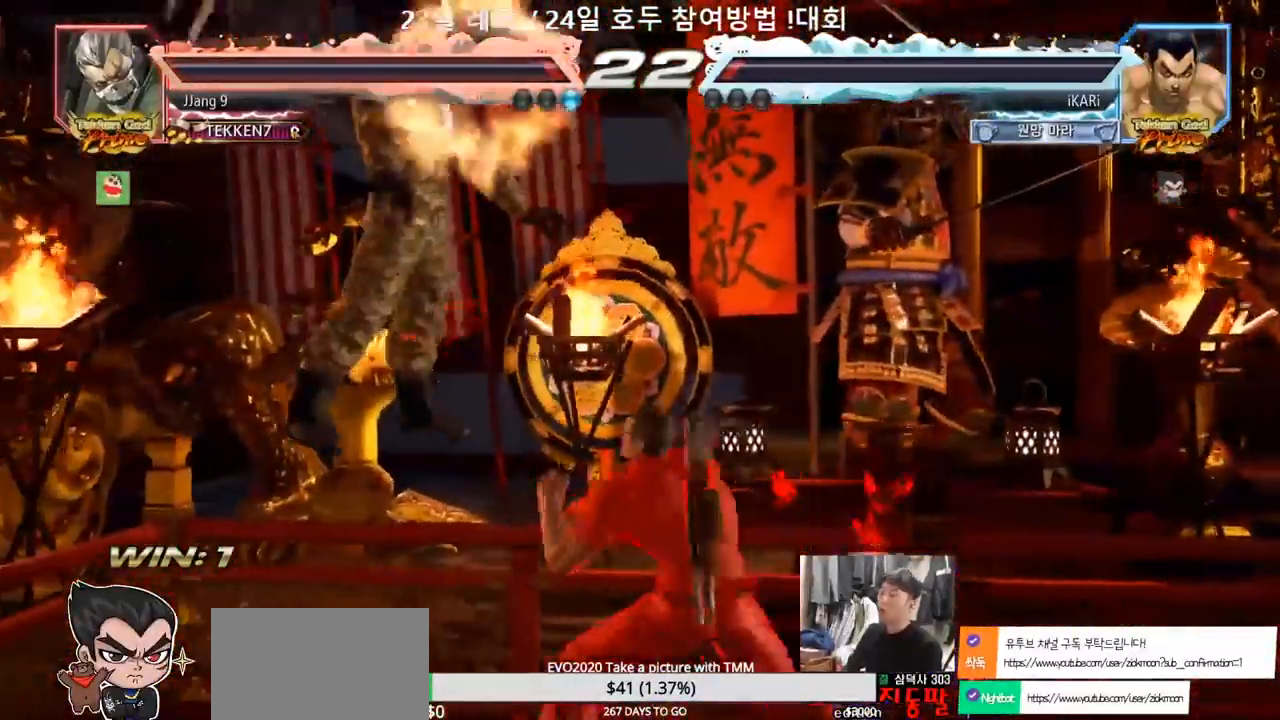
{"buttons": [], "left_stick": "center", "events": []}
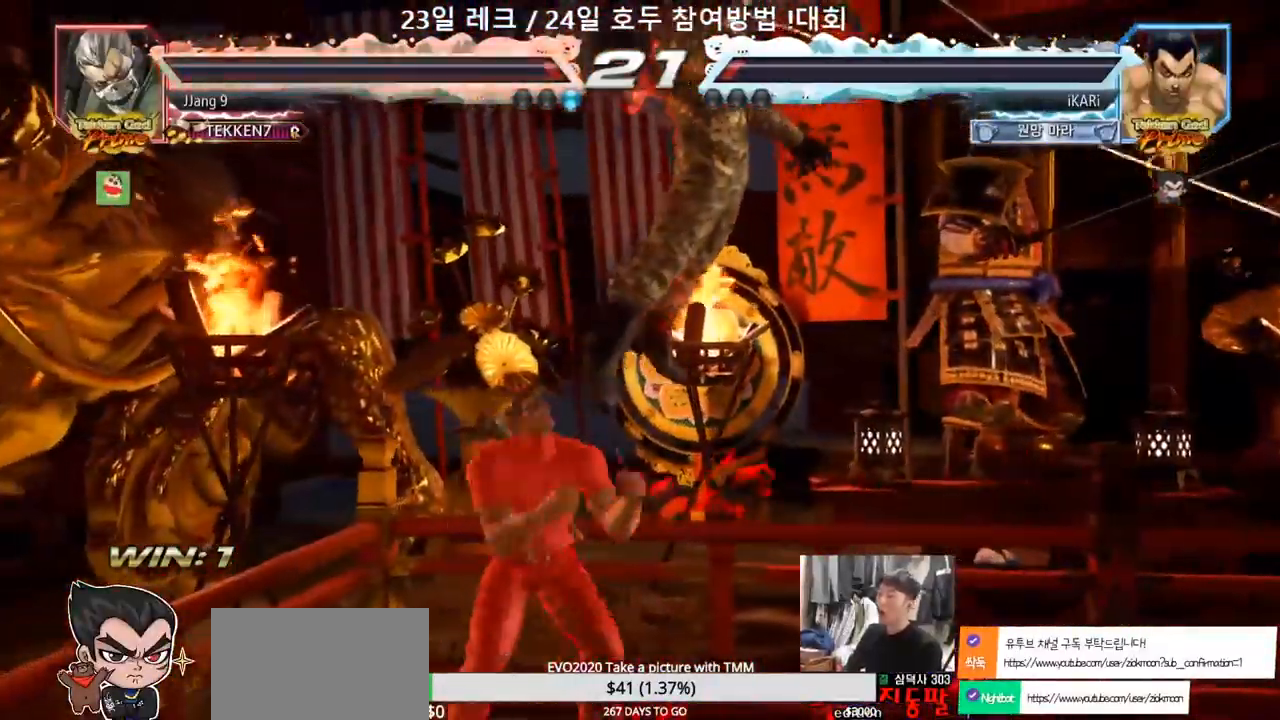
{"buttons": [], "left_stick": "center", "events": []}
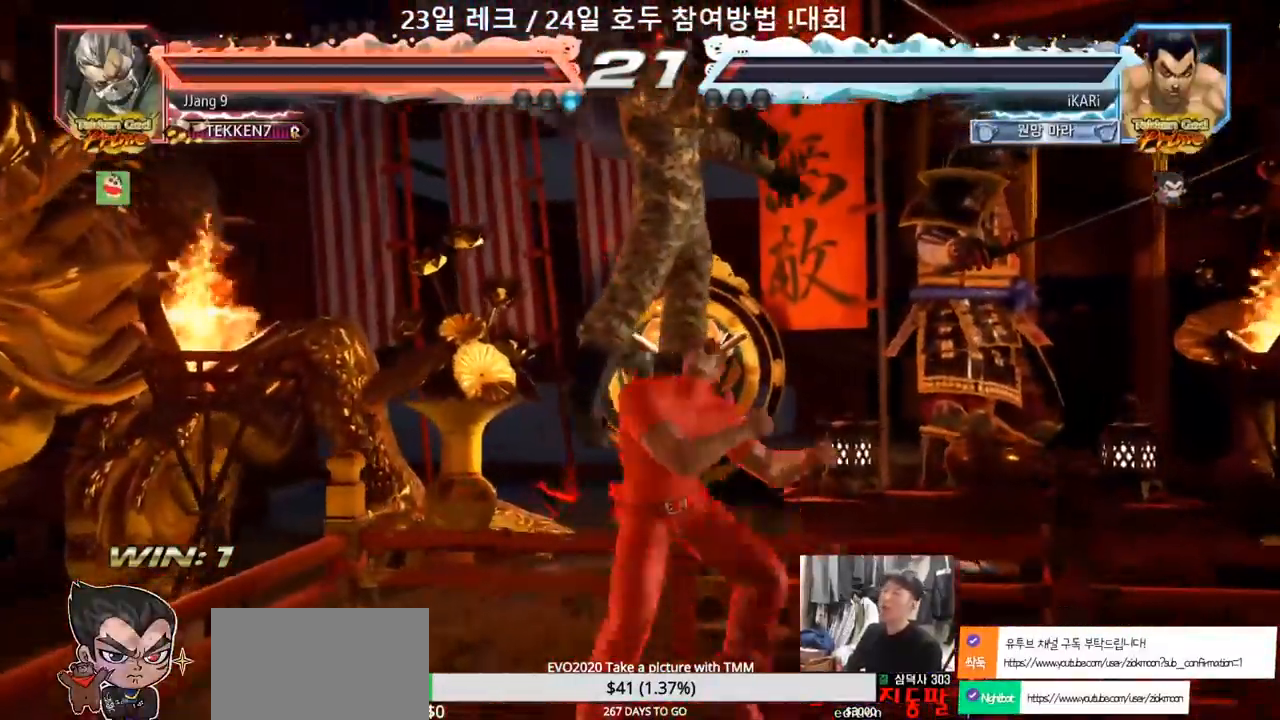
{"buttons": [], "left_stick": "center", "events": [[417, "left_stick", "left"], [483, "left_stick", "center"]]}
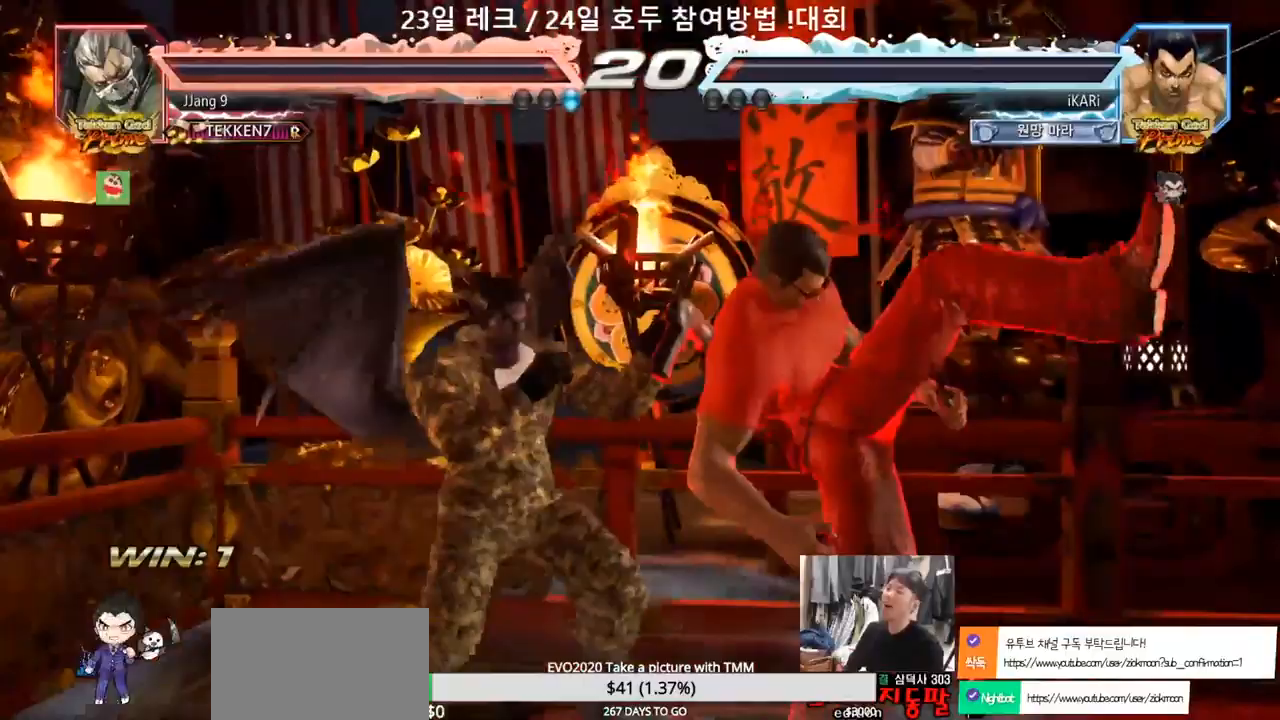
{"buttons": [], "left_stick": "center", "events": [[33, "left_stick", "down"], [83, "CIRCLE", "down"], [133, "CIRCLE", "up"], [183, "CIRCLE", "down"], [217, "CIRCLE", "up"], [267, "CIRCLE", "down"], [300, "CIRCLE", "up"], [417, "left_stick", "center"]]}
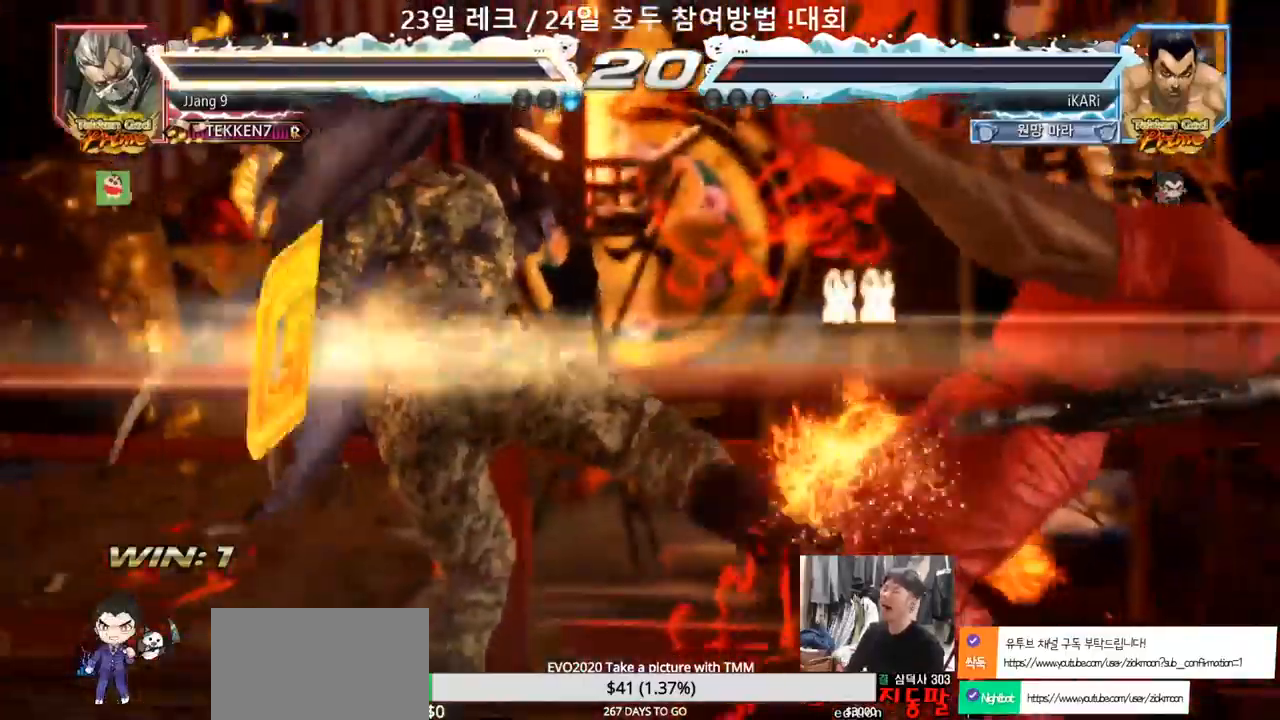
{"buttons": [], "left_stick": "center", "events": []}
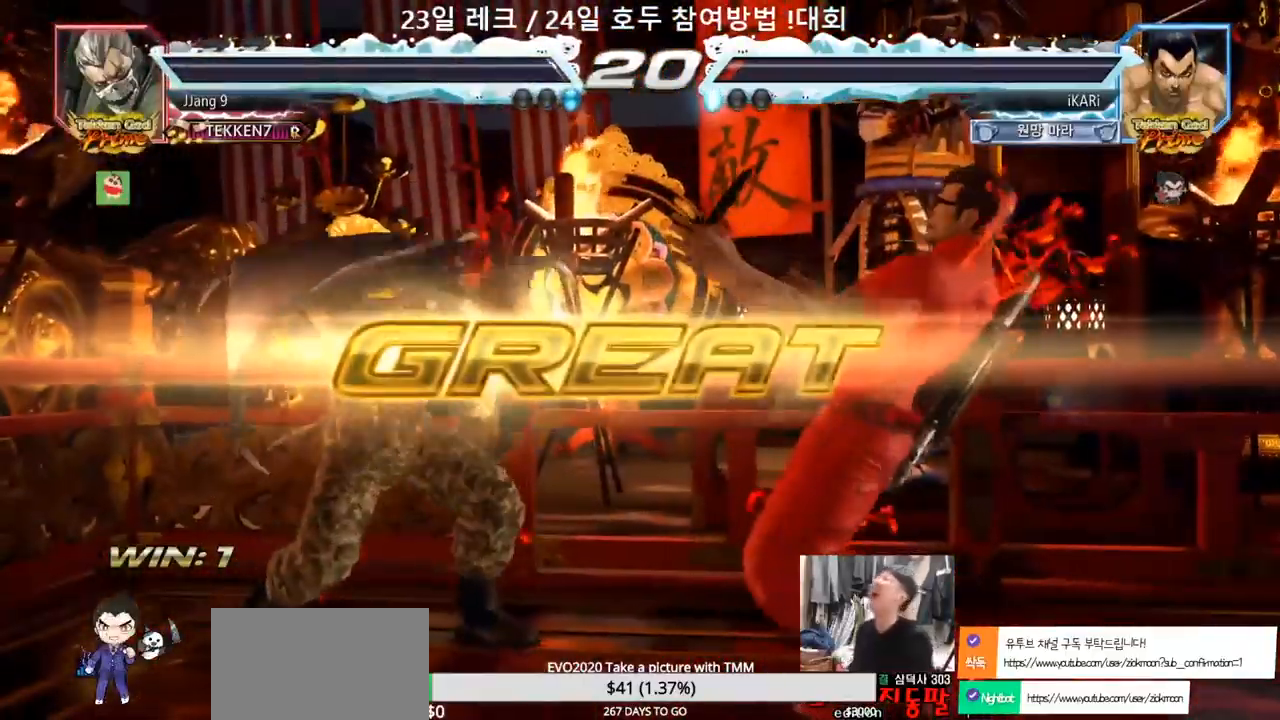
{"buttons": [], "left_stick": "center", "events": []}
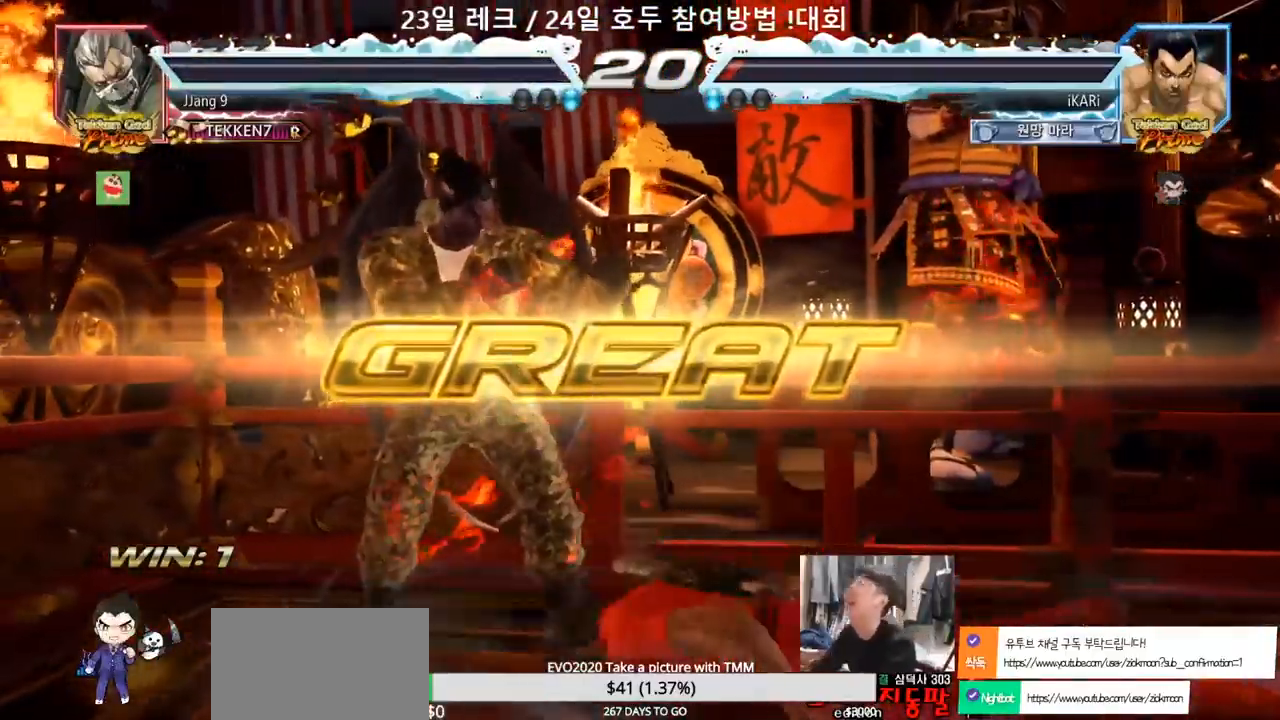
{"buttons": [], "left_stick": "center", "events": []}
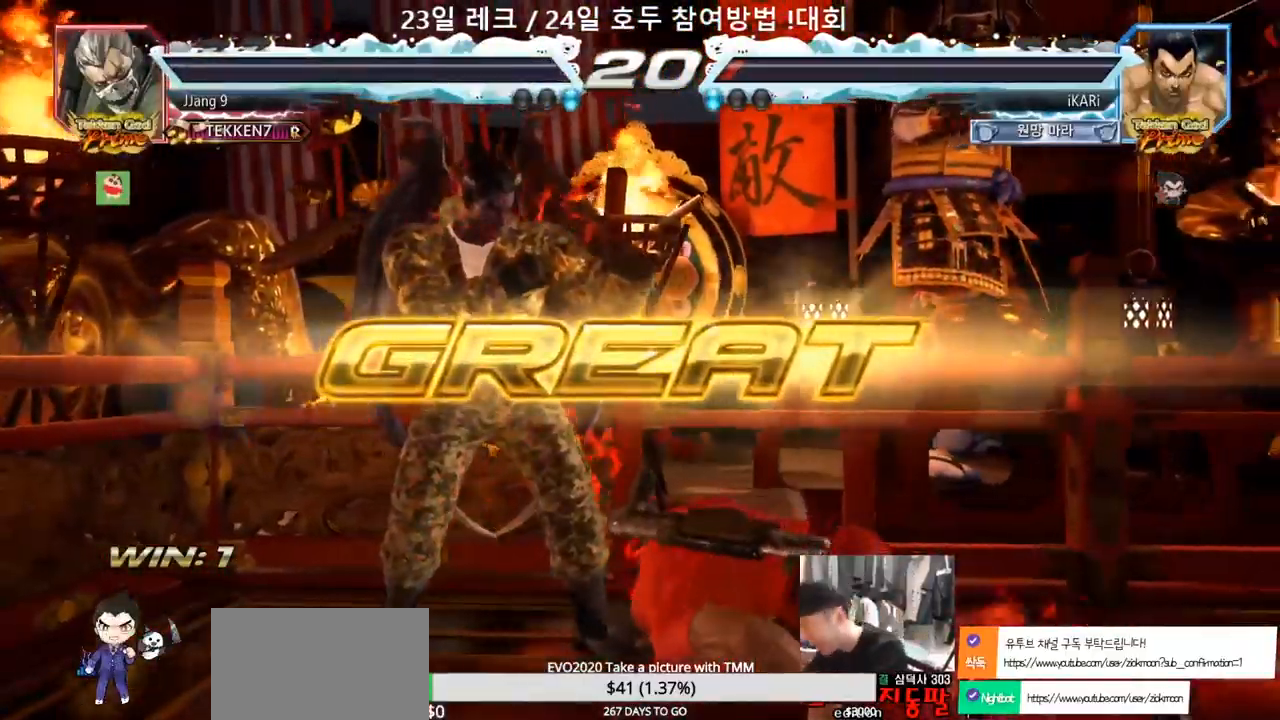
{"buttons": [], "left_stick": "center", "events": []}
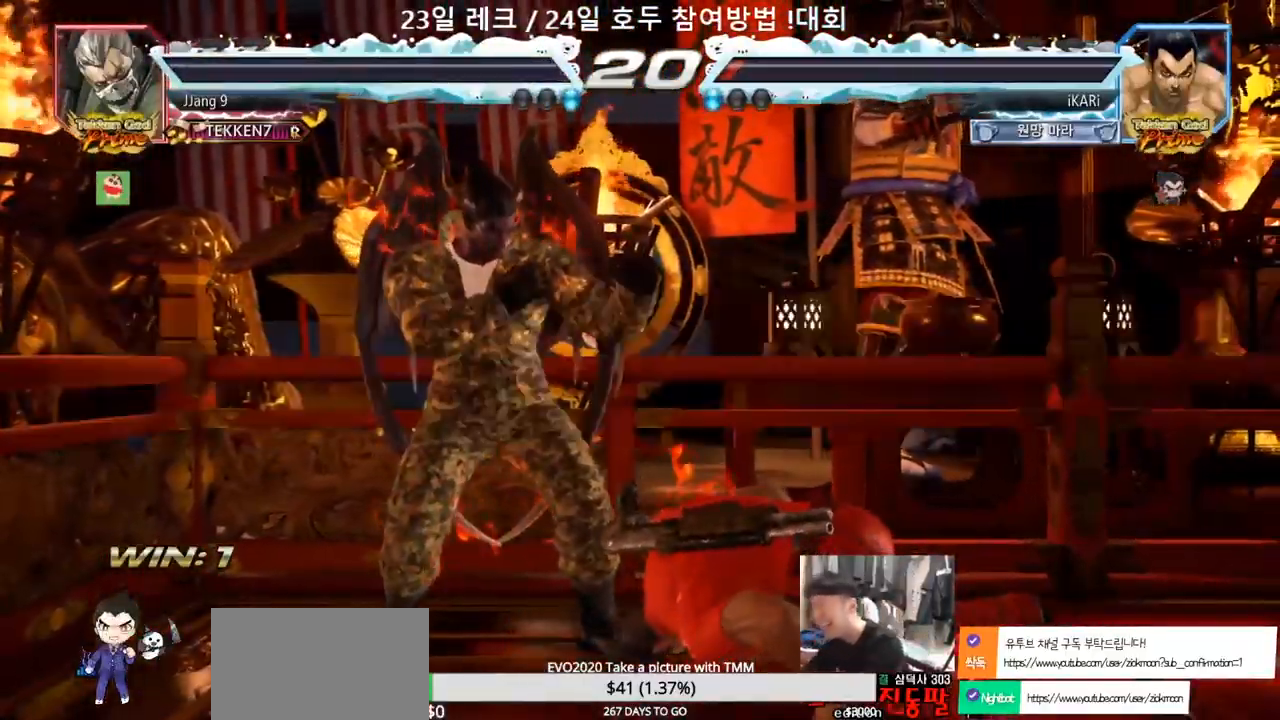
{"buttons": [], "left_stick": "right", "events": [[433, "left_stick", "right"]]}
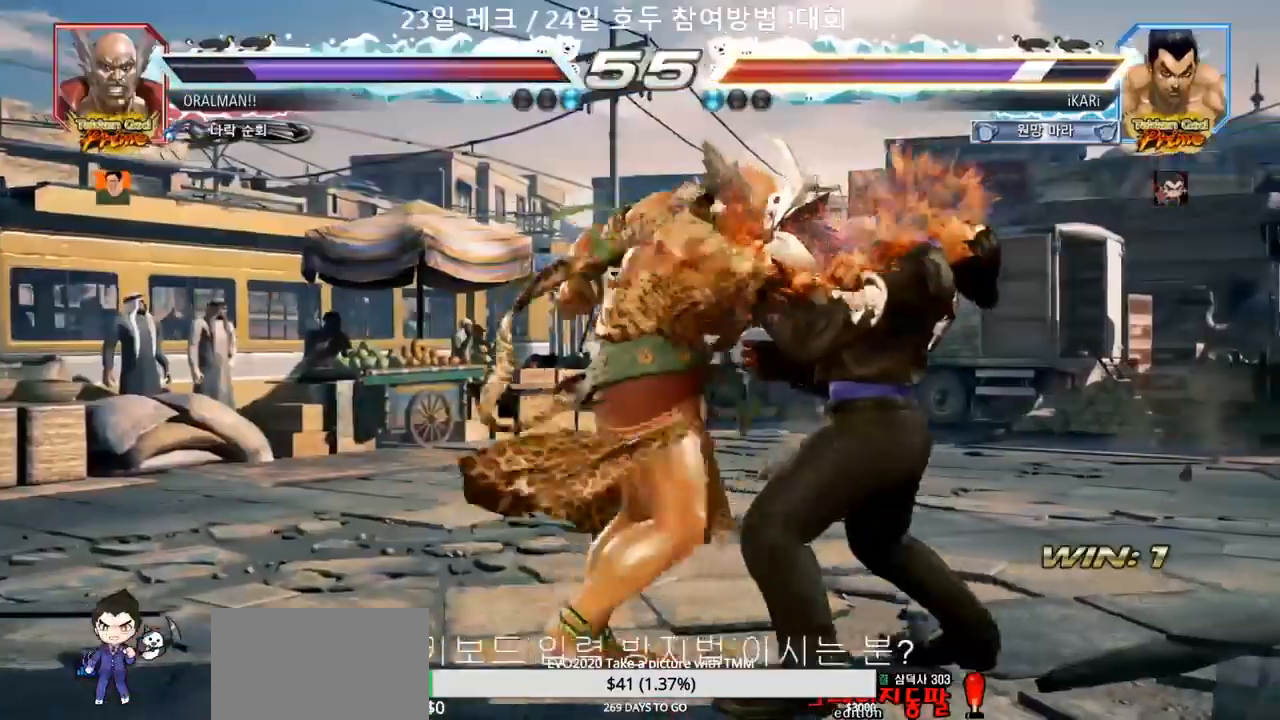
{"buttons": [], "left_stick": "center", "events": [[33, "left_stick", "center"]]}
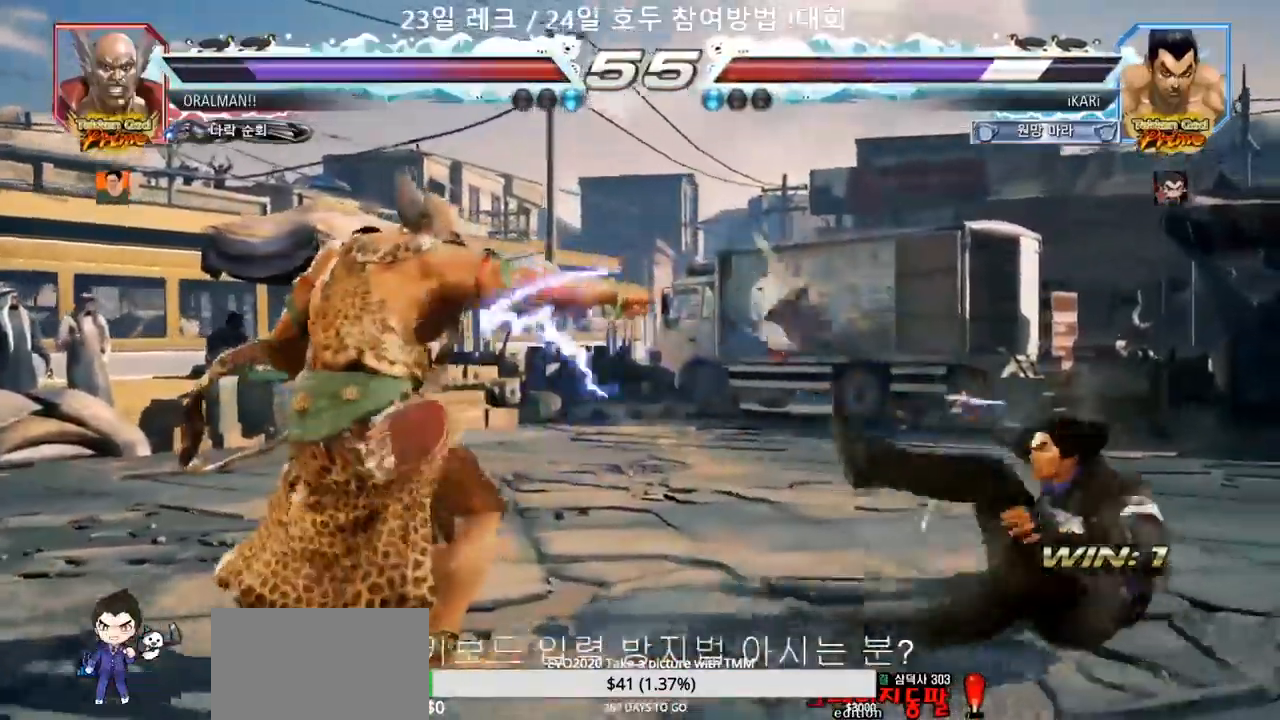
{"buttons": [], "left_stick": "center", "events": []}
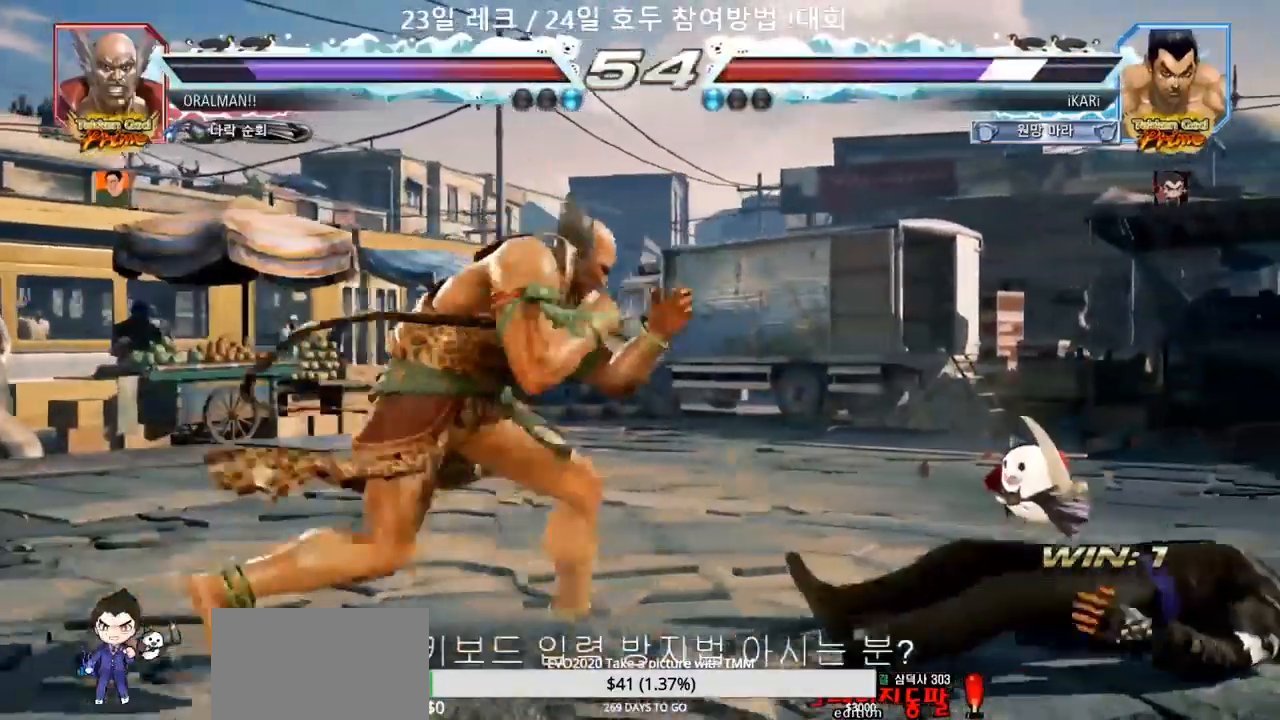
{"buttons": [], "left_stick": "center", "events": [[33, "CROSS", "down"], [133, "CROSS", "up"], [150, "TRIANGLE", "down"], [217, "TRIANGLE", "up"]]}
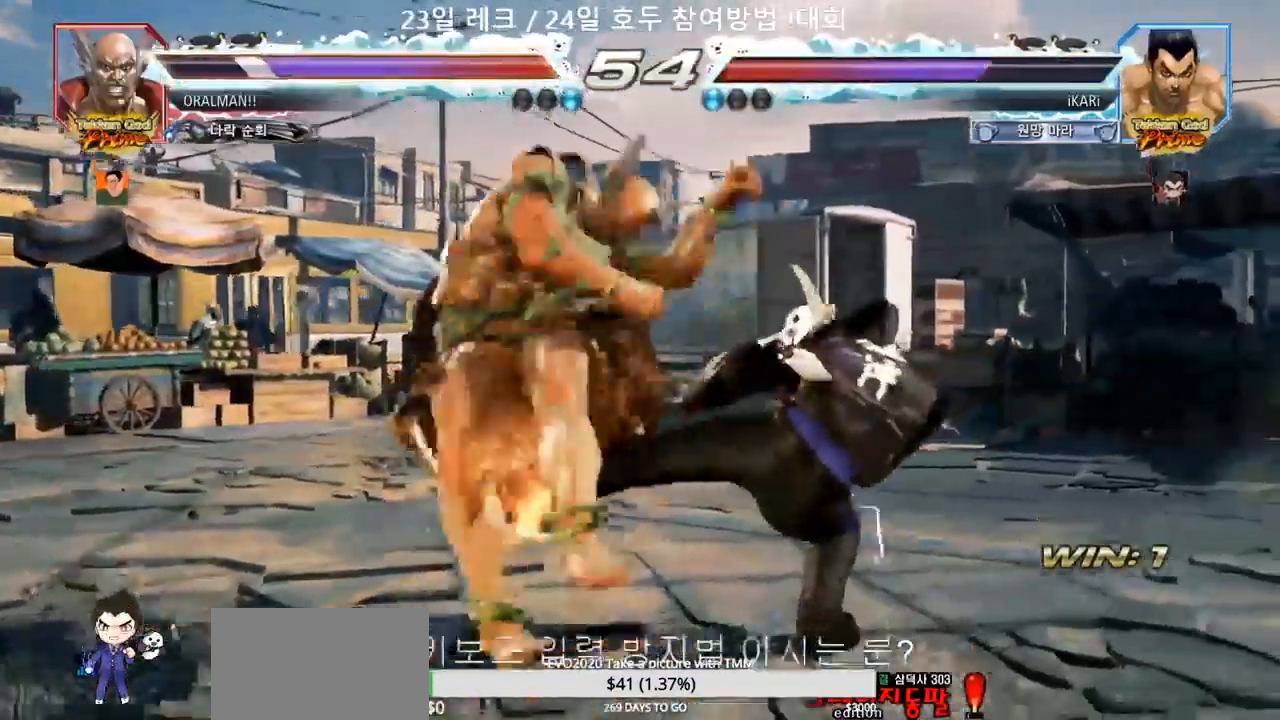
{"buttons": [], "left_stick": "center", "events": []}
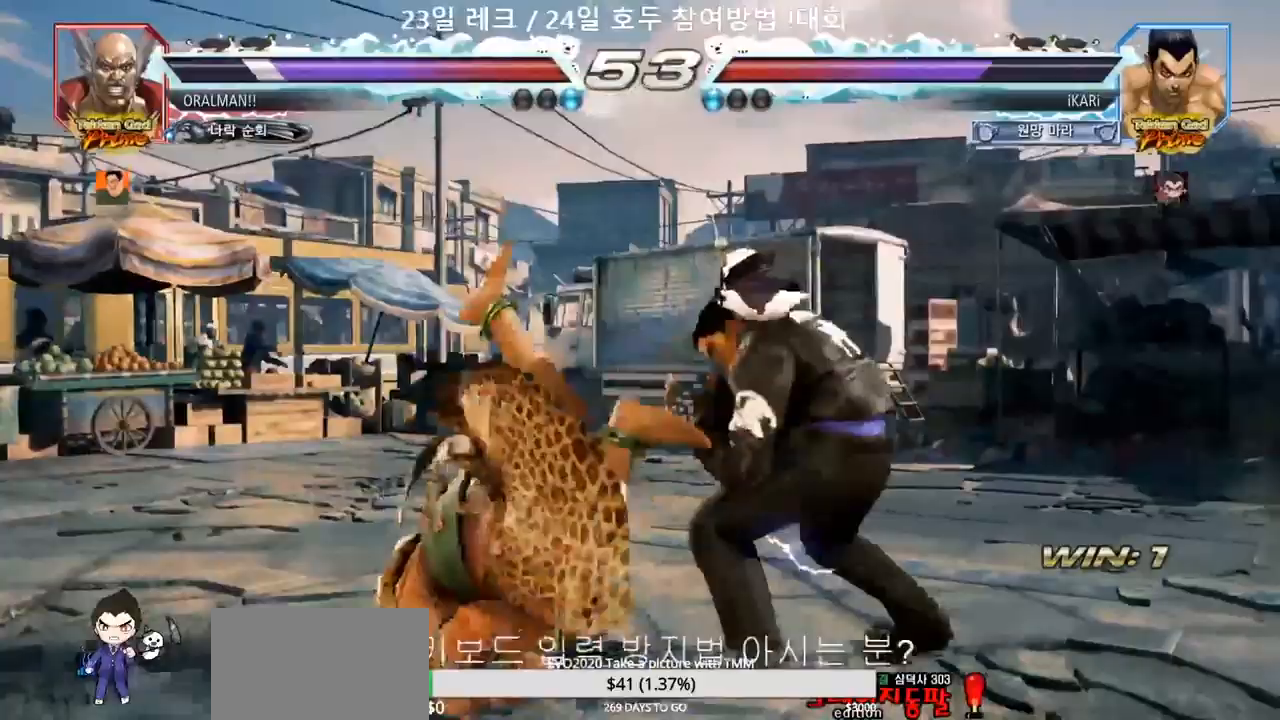
{"buttons": [], "left_stick": "center", "events": [[33, "TRIANGLE", "down"], [67, "TRIANGLE", "up"]]}
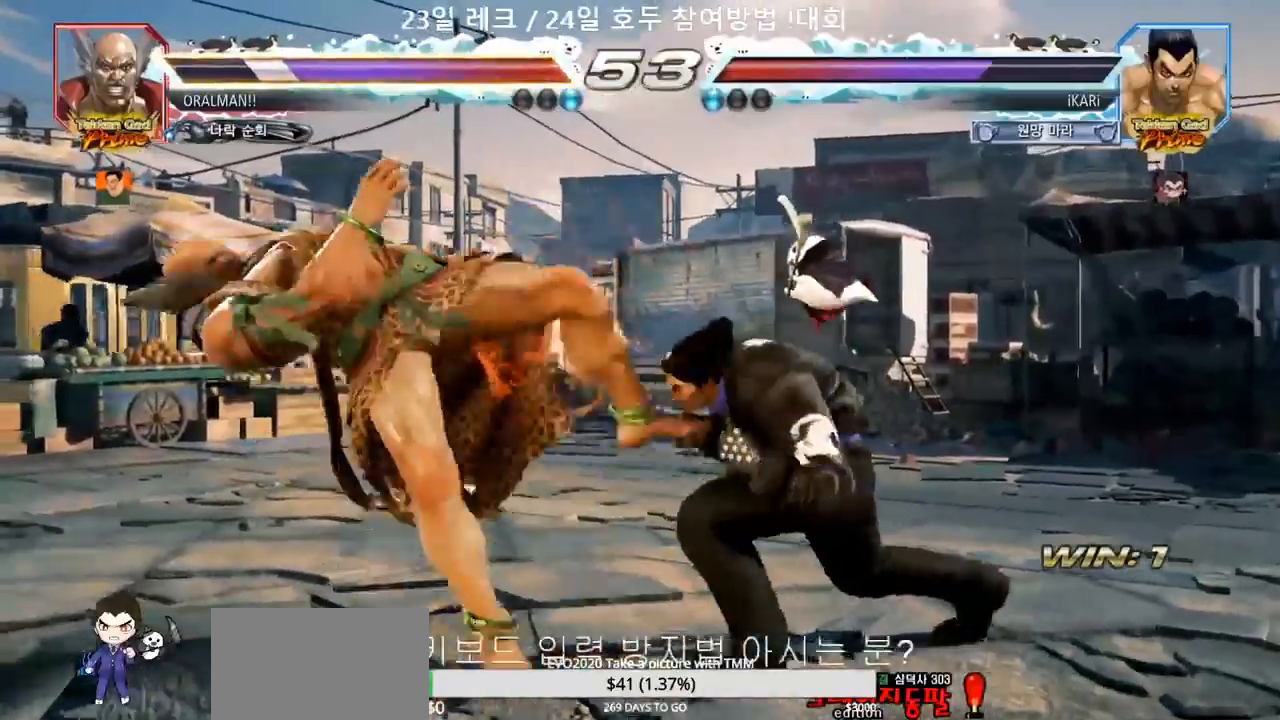
{"buttons": [], "left_stick": "left", "events": [[100, "CIRCLE", "down"], [167, "CIRCLE", "up"], [500, "left_stick", "left"]]}
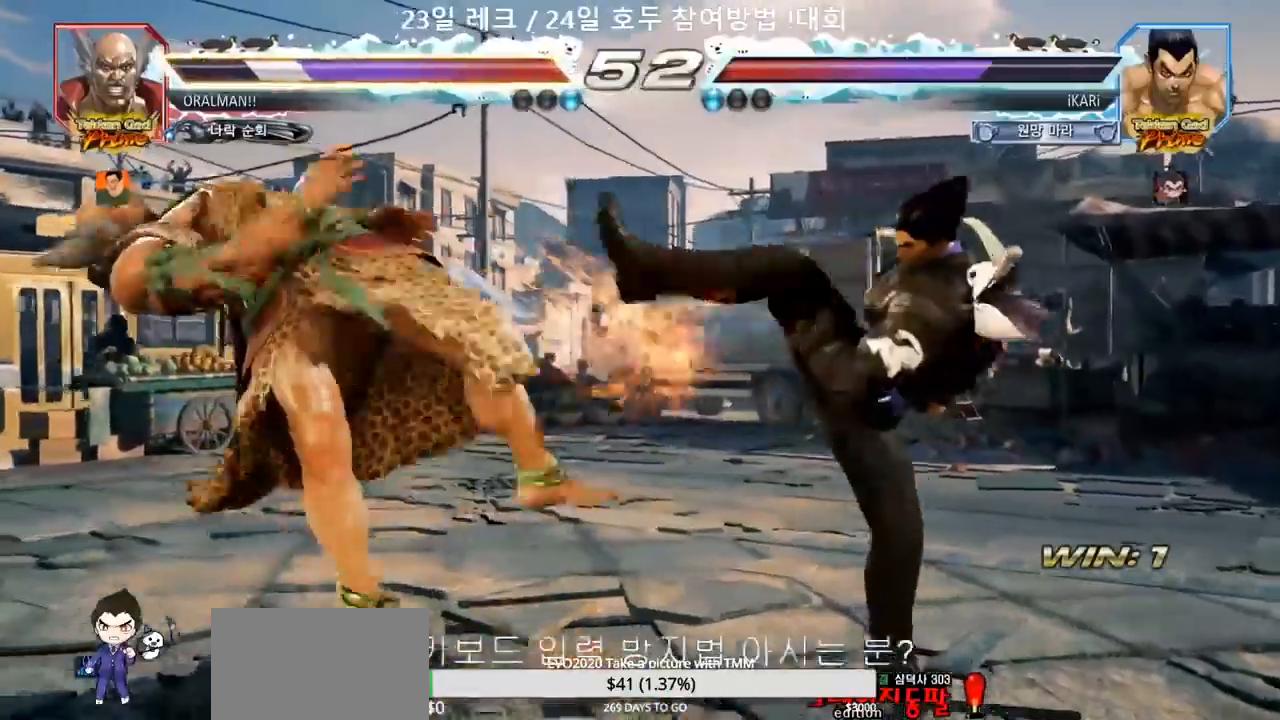
{"buttons": ["SQUARE"], "left_stick": "right", "events": [[33, "left_stick", "center"], [150, "left_stick", "left"], [200, "left_stick", "center"], [250, "left_stick", "right"], [267, "TRIANGLE", "down"], [317, "TRIANGLE", "up"], [467, "SQUARE", "down"]]}
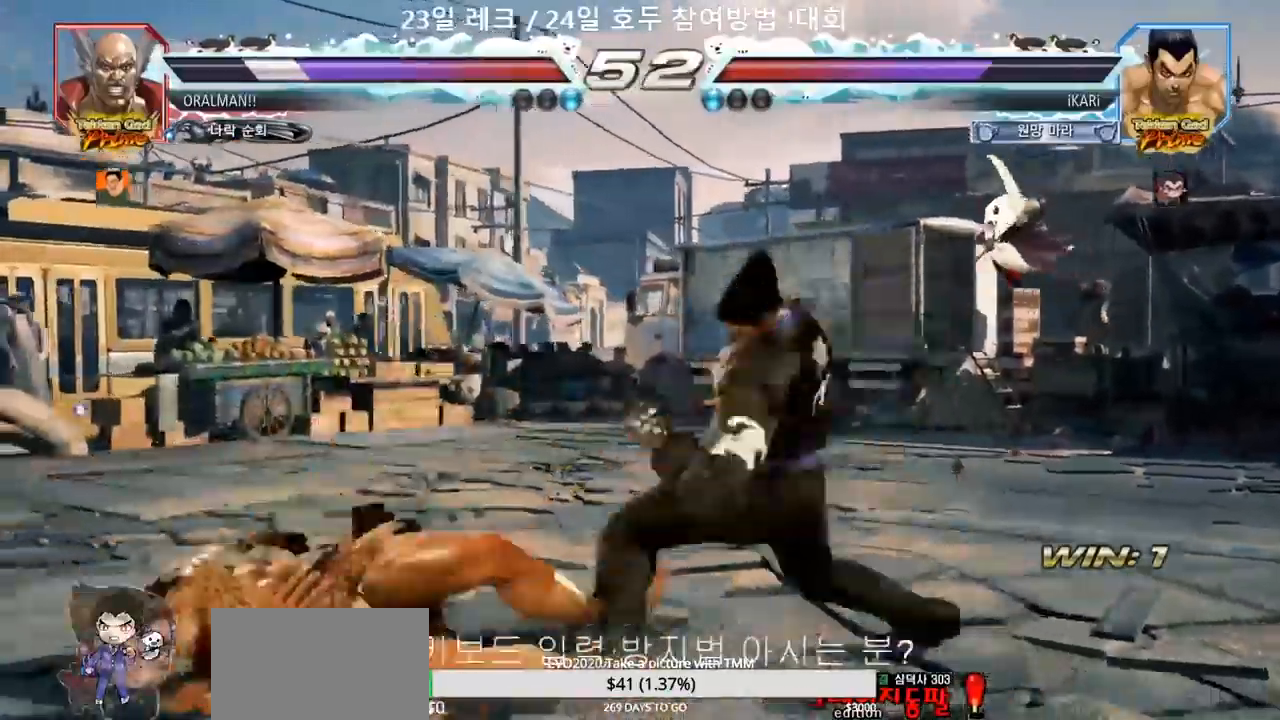
{"buttons": [], "left_stick": "right", "events": [[17, "SQUARE", "up"], [83, "SQUARE", "down"], [150, "SQUARE", "up"], [150, "TRIANGLE", "down"], [183, "TRIANGLE", "up"], [250, "TRIANGLE", "down"], [300, "TRIANGLE", "up"], [333, "TRIANGLE", "down"], [383, "TRIANGLE", "up"], [433, "TRIANGLE", "down"], [483, "TRIANGLE", "up"]]}
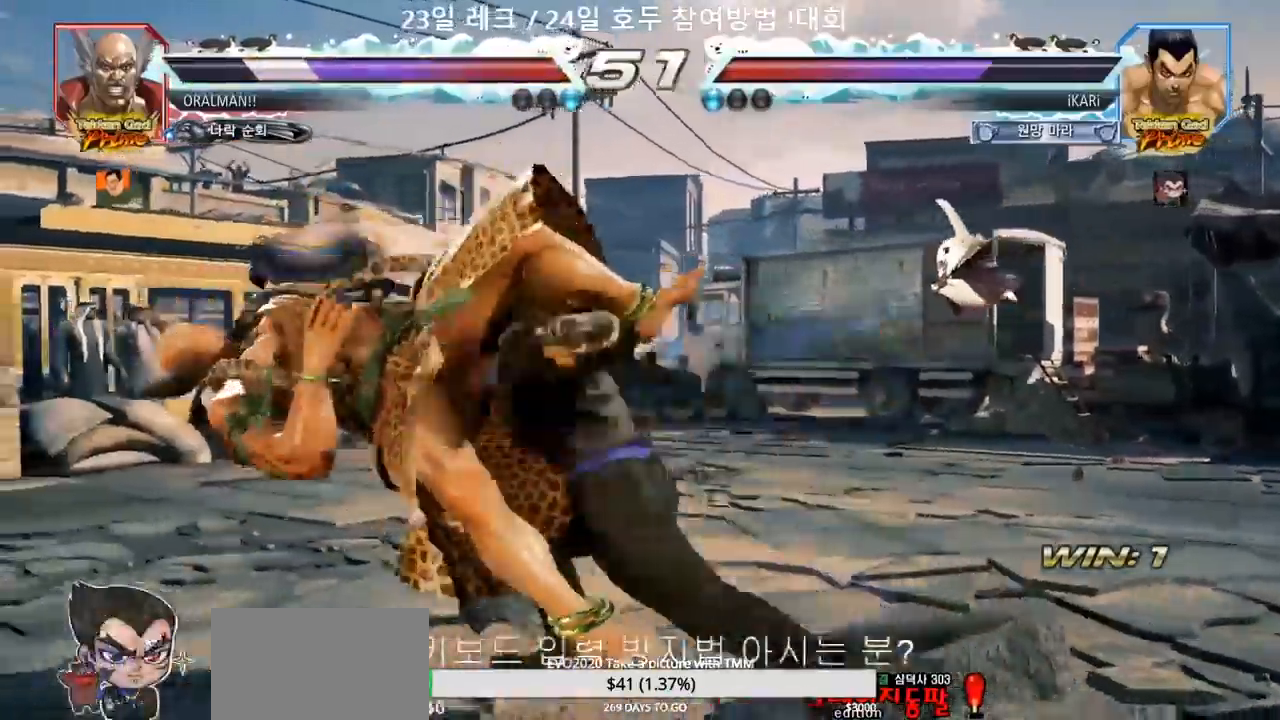
{"buttons": [], "left_stick": "left", "events": [[33, "TRIANGLE", "down"], [67, "left_stick", "center"], [150, "TRIANGLE", "up"], [367, "left_stick", "left"], [417, "left_stick", "center"], [500, "left_stick", "left"]]}
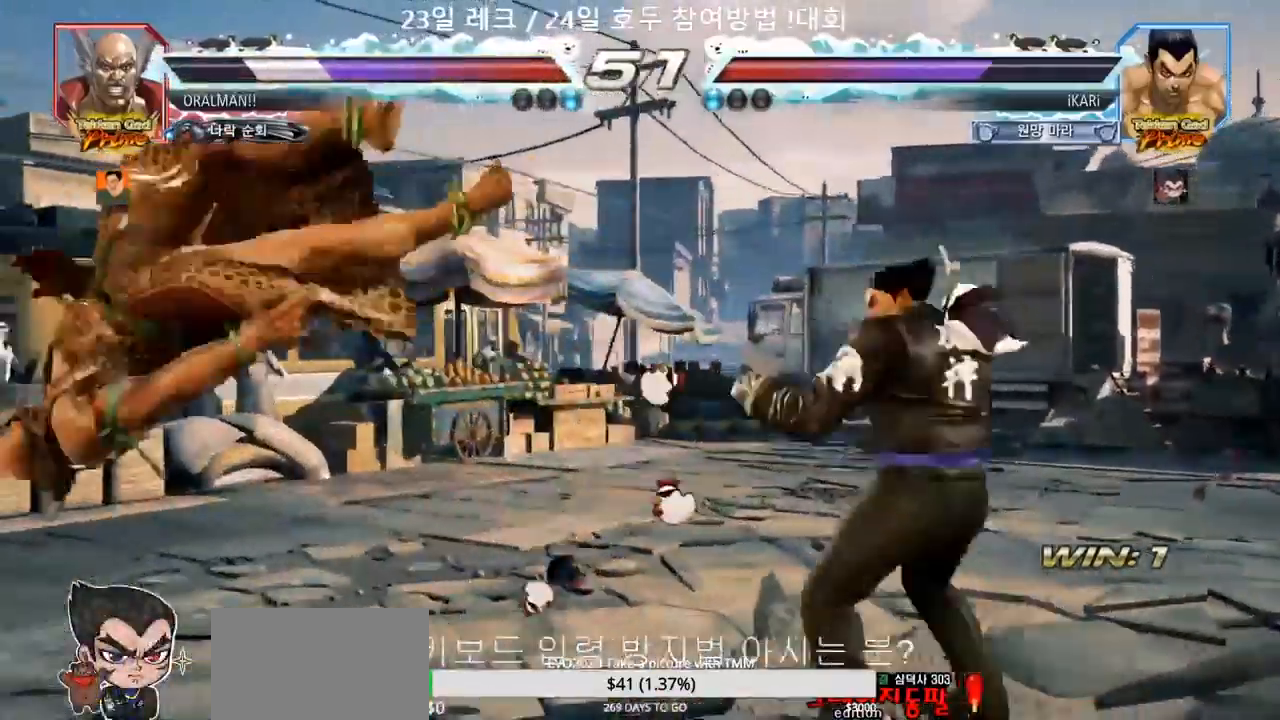
{"buttons": [], "left_stick": "center", "events": [[283, "left_stick", "center"], [350, "left_stick", "right"], [367, "CROSS", "down"], [400, "CROSS", "up"], [433, "SQUARE", "down"], [483, "SQUARE", "up"], [483, "left_stick", "center"]]}